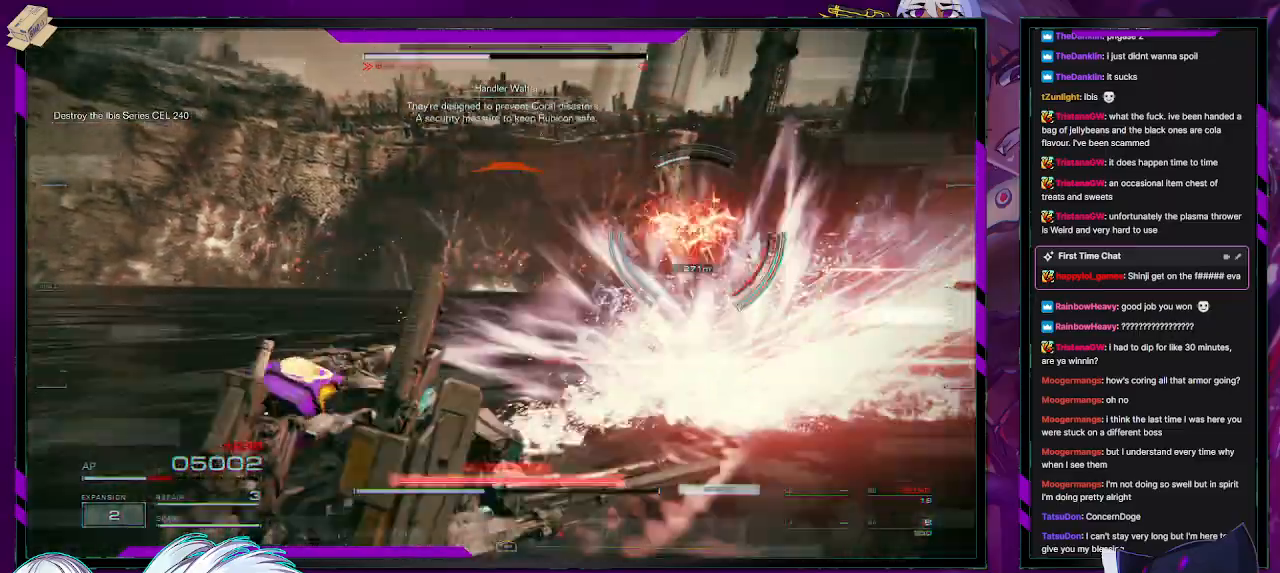
Gameplay with a controller (Xbox layout); each line is a JSON object with the inputs held at the frame after it. "events" lists button and stick changes between this image and that frame as [ms after this image, input, new state], when the widget could be followed in between.
{"buttons": ["R2"], "left_stick": "left", "right_stick": "center", "events": []}
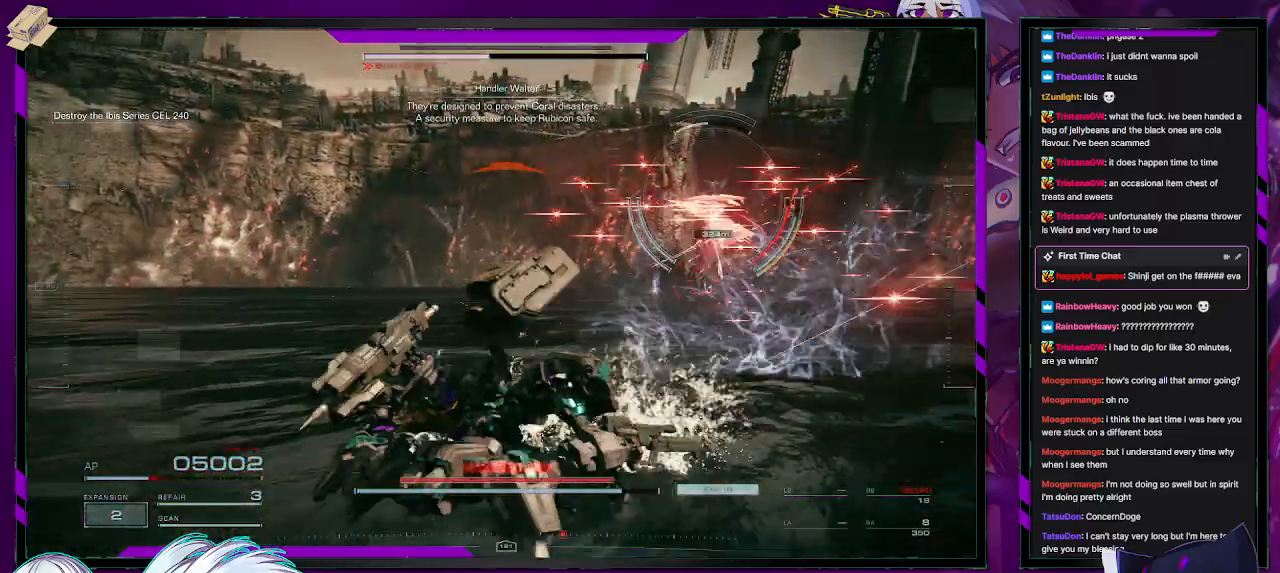
{"buttons": ["R2"], "left_stick": "down-right", "right_stick": "center", "events": [[133, "left_stick", "center"], [367, "left_stick", "down-right"]]}
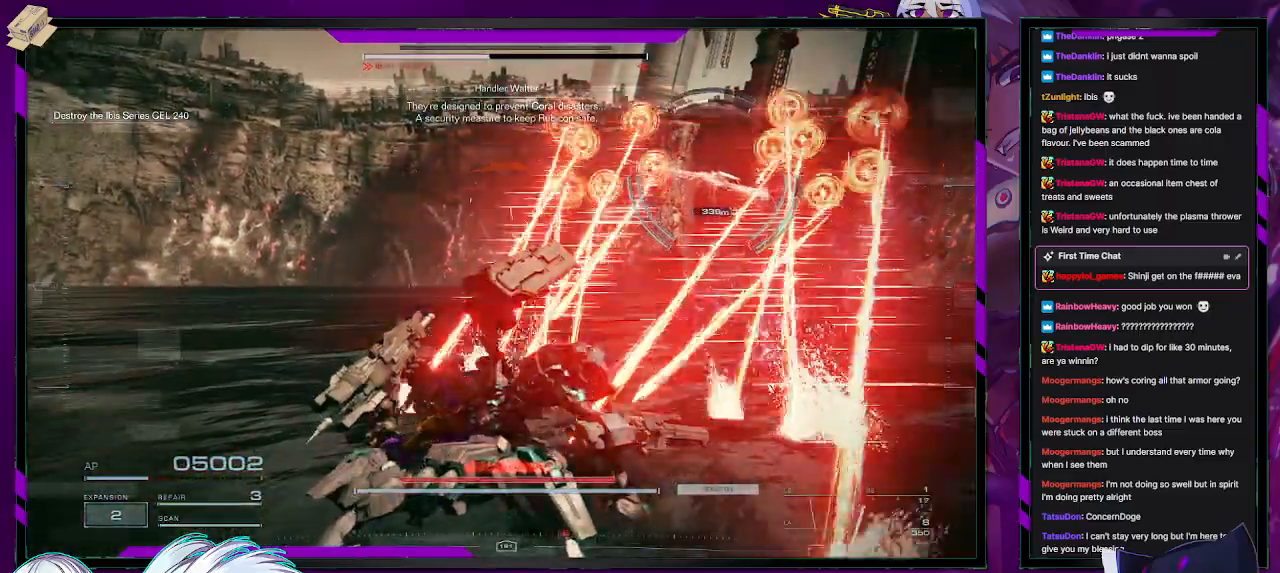
{"buttons": ["X", "R2"], "left_stick": "down-right", "right_stick": "center", "events": [[17, "X", "down"], [117, "X", "up"], [167, "X", "down"], [250, "X", "up"], [300, "X", "down"], [400, "X", "up"], [433, "X", "down"]]}
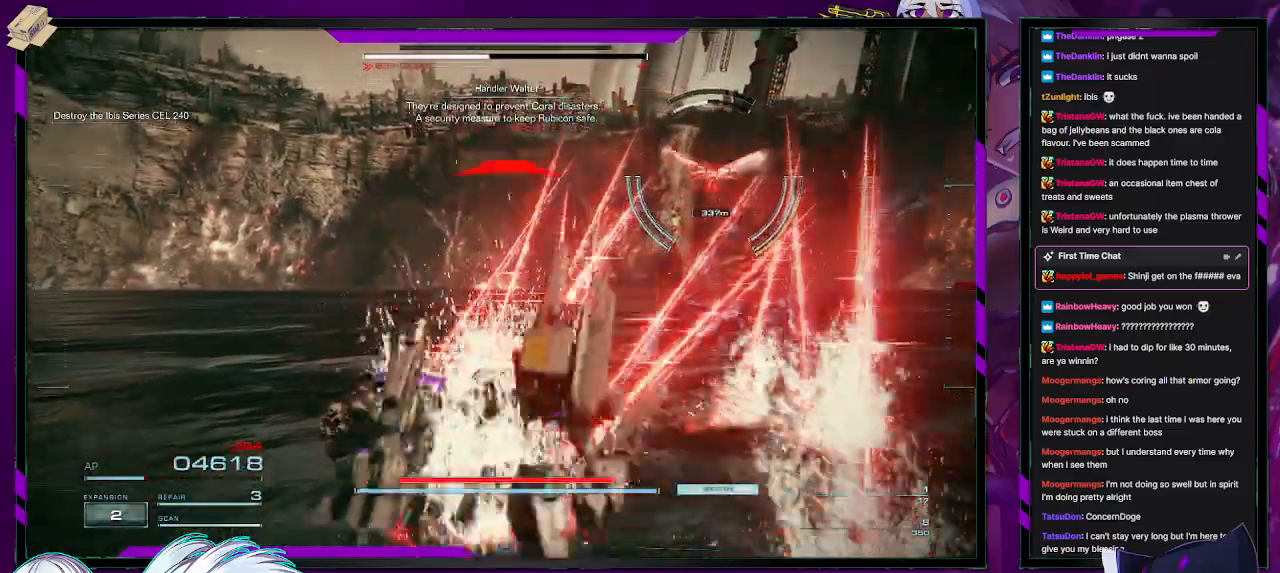
{"buttons": ["R2"], "left_stick": "right", "right_stick": "center", "events": [[50, "X", "up"], [167, "left_stick", "right"]]}
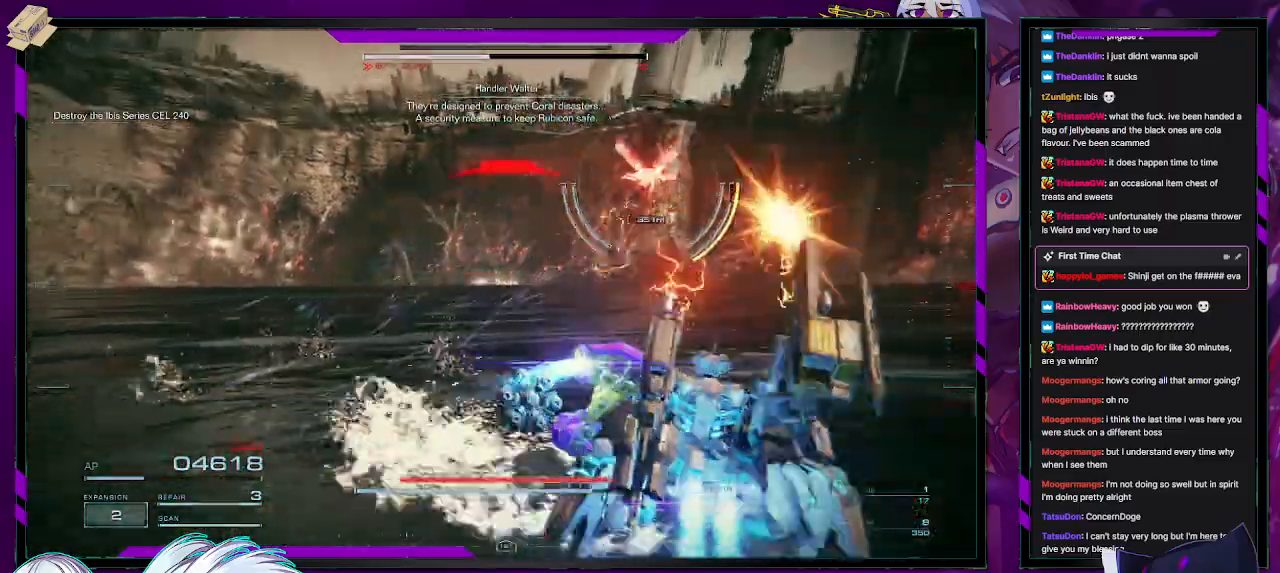
{"buttons": ["R2"], "left_stick": "down-right", "right_stick": "center", "events": [[83, "left_stick", "down-right"]]}
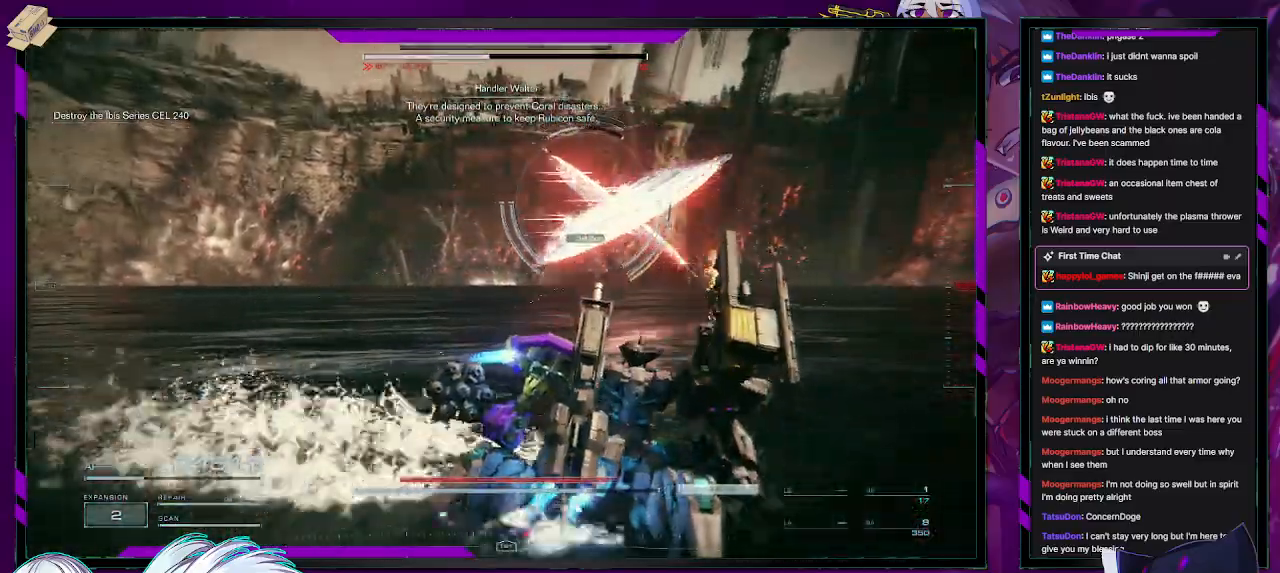
{"buttons": ["R2"], "left_stick": "down-left", "right_stick": "center", "events": [[17, "X", "down"], [133, "X", "up"], [167, "left_stick", "down-left"], [200, "X", "down"], [317, "X", "up"], [350, "X", "down"], [467, "X", "up"]]}
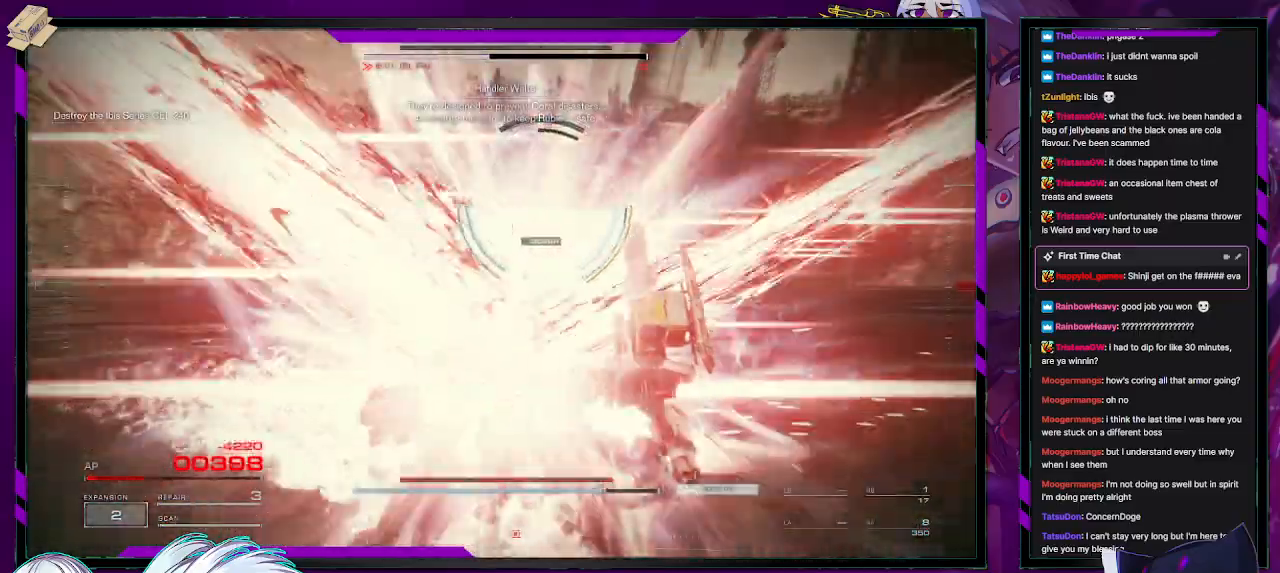
{"buttons": ["A", "R2"], "left_stick": "up-left", "right_stick": "center", "events": [[233, "left_stick", "left"], [300, "A", "down"], [367, "left_stick", "up-left"]]}
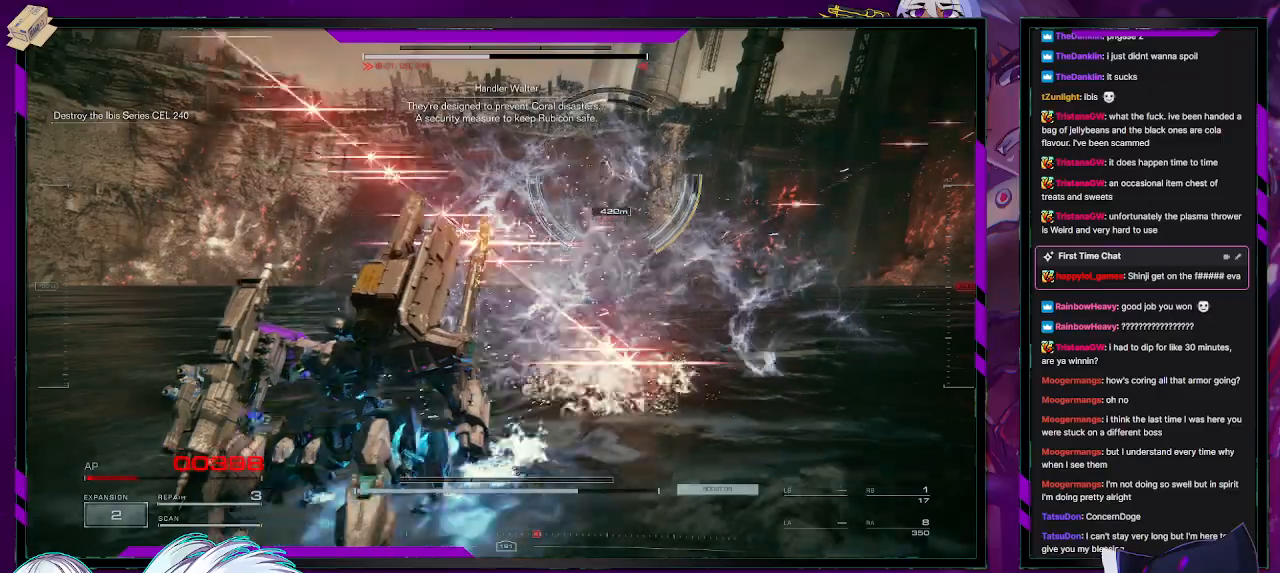
{"buttons": ["A", "R2"], "left_stick": "up", "right_stick": "center", "events": [[33, "left_stick", "up"]]}
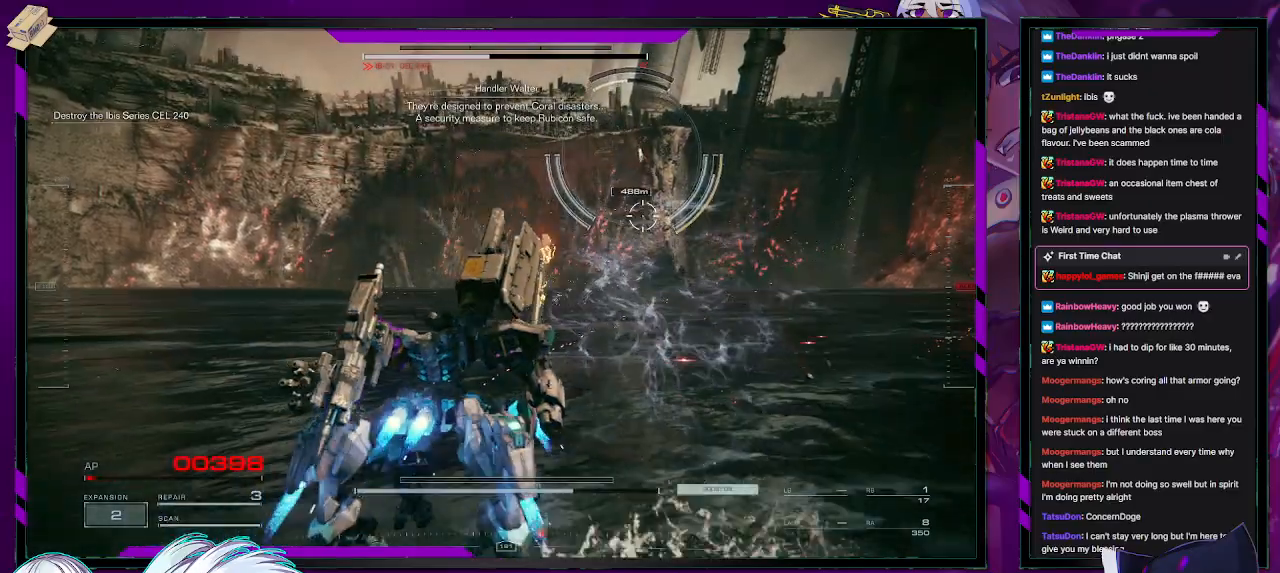
{"buttons": ["A", "R2"], "left_stick": "up-left", "right_stick": "center", "events": [[467, "left_stick", "up-left"]]}
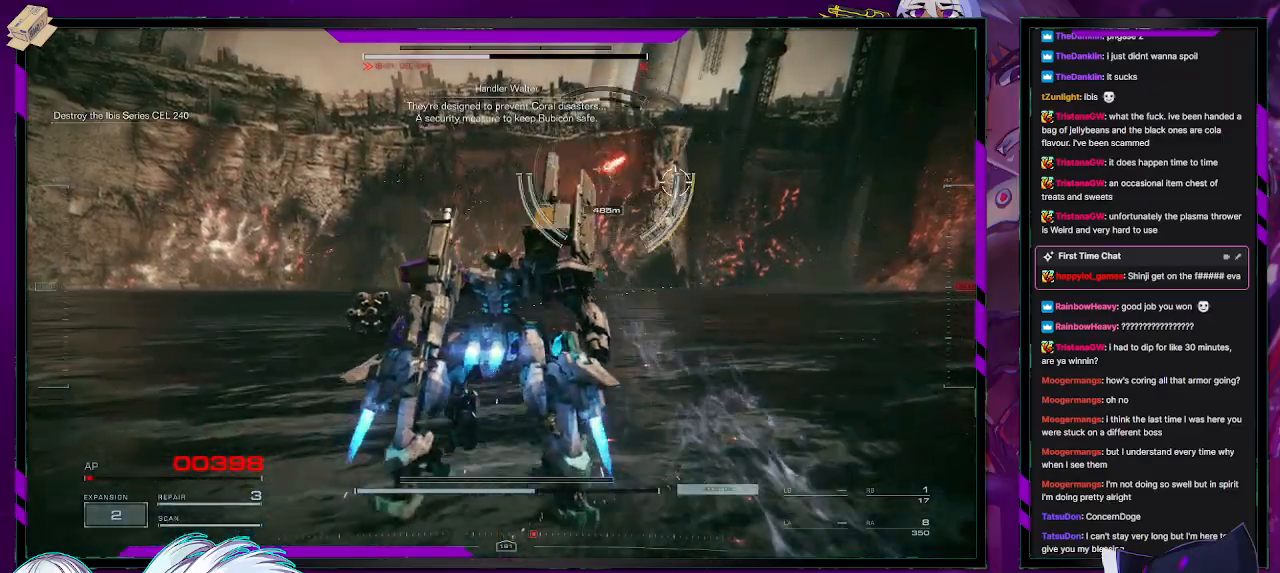
{"buttons": ["R2"], "left_stick": "up-left", "right_stick": "left", "events": [[250, "A", "up"], [467, "right_stick", "left"]]}
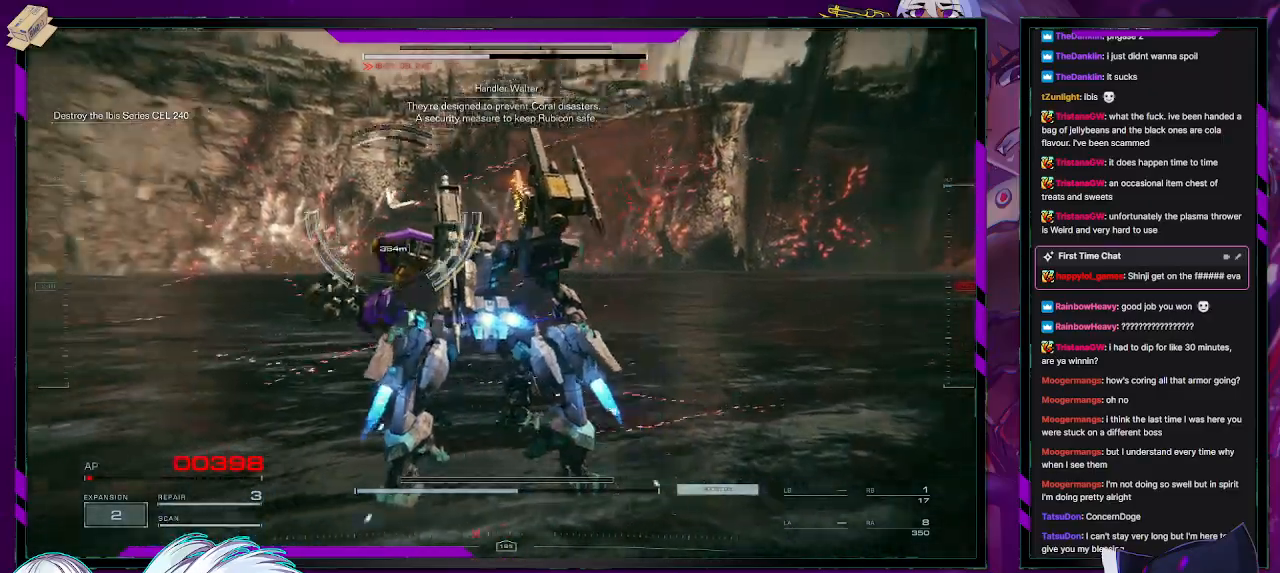
{"buttons": ["R2"], "left_stick": "up", "right_stick": "center", "events": [[167, "right_stick", "center"], [200, "X", "down"], [250, "left_stick", "up"], [350, "X", "up"]]}
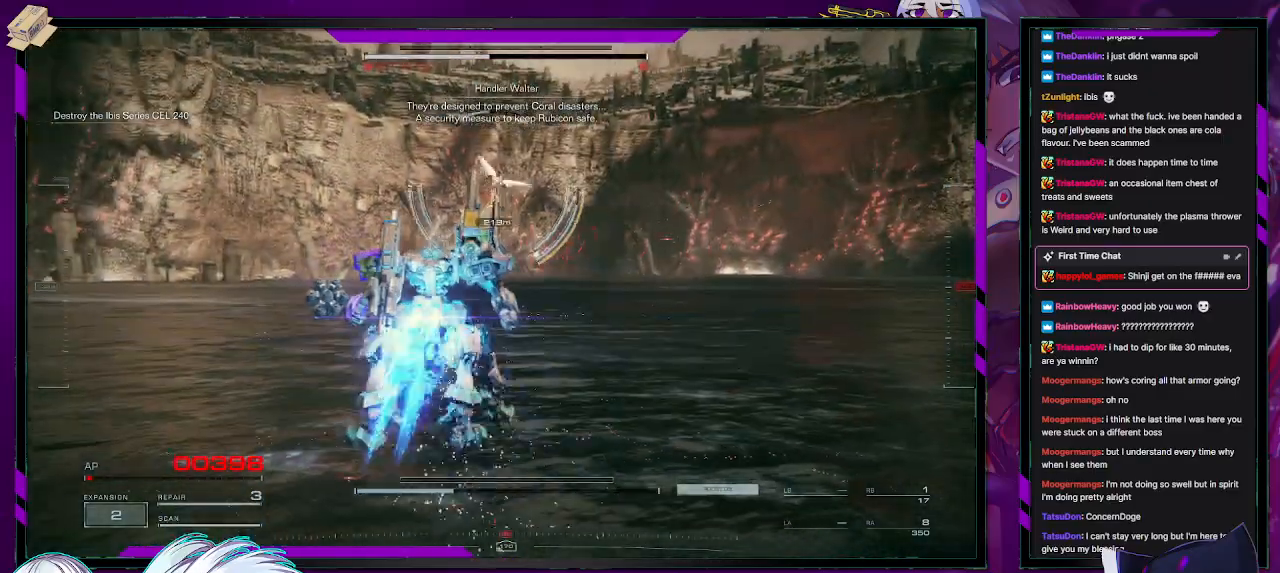
{"buttons": ["R2"], "left_stick": "up-right", "right_stick": "right", "events": [[67, "right_stick", "left"], [183, "right_stick", "up"], [267, "left_stick", "up-right"], [267, "right_stick", "right"], [417, "R2", "up"], [467, "R2", "down"]]}
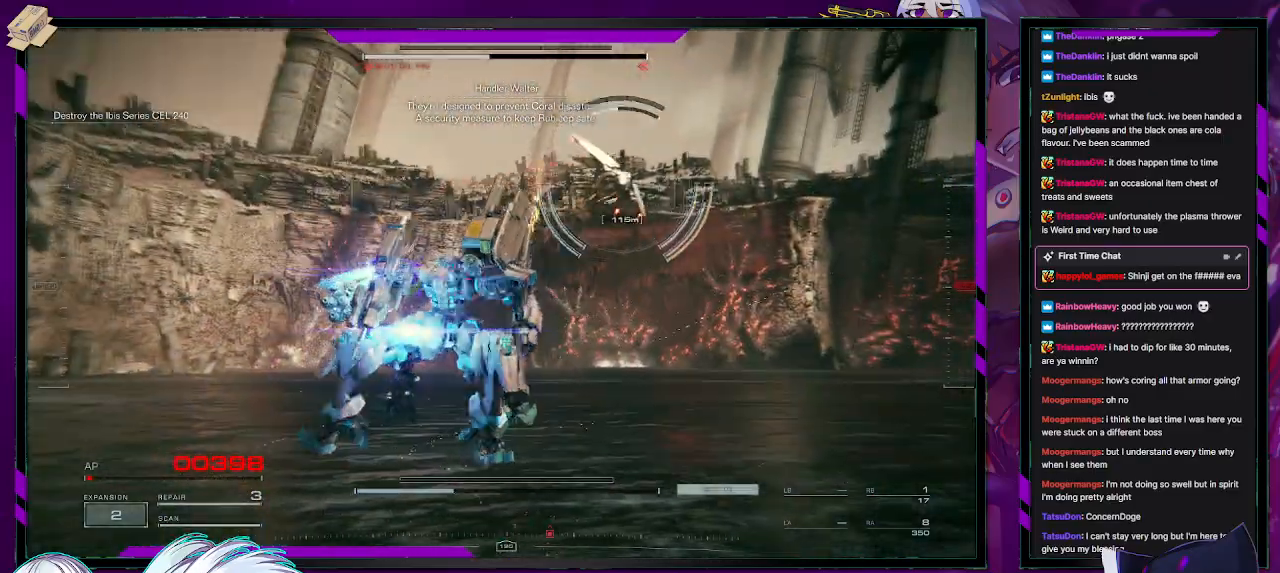
{"buttons": ["R2"], "left_stick": "down-right", "right_stick": "right", "events": [[100, "left_stick", "right"], [200, "left_stick", "down-right"]]}
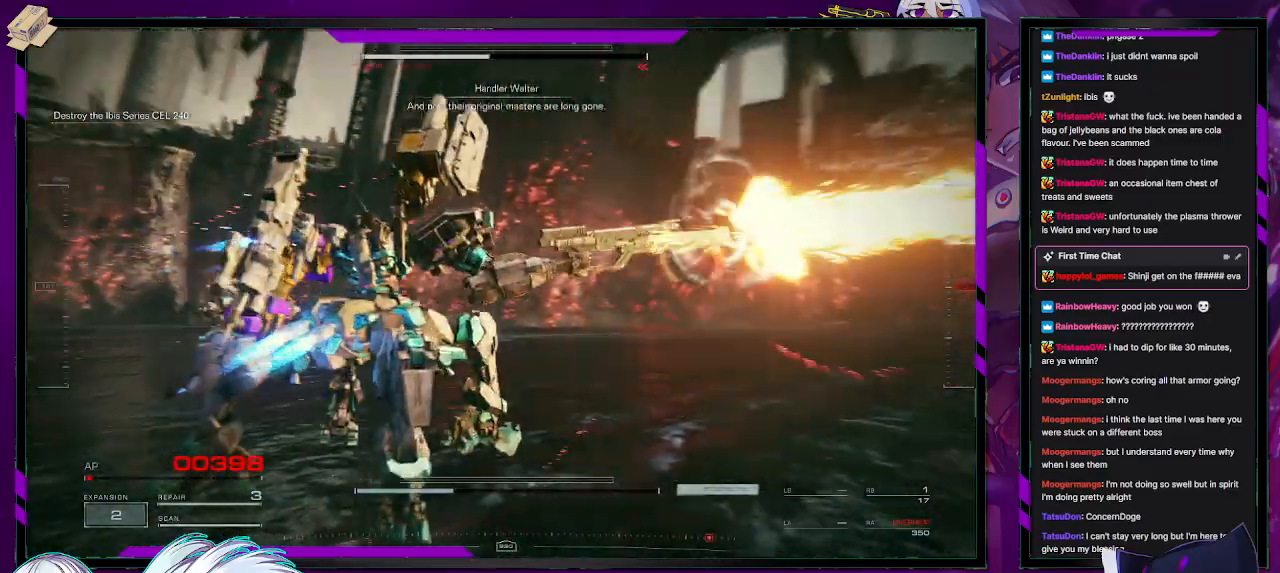
{"buttons": ["R2"], "left_stick": "up-right", "right_stick": "right", "events": [[167, "left_stick", "right"], [333, "left_stick", "up-right"]]}
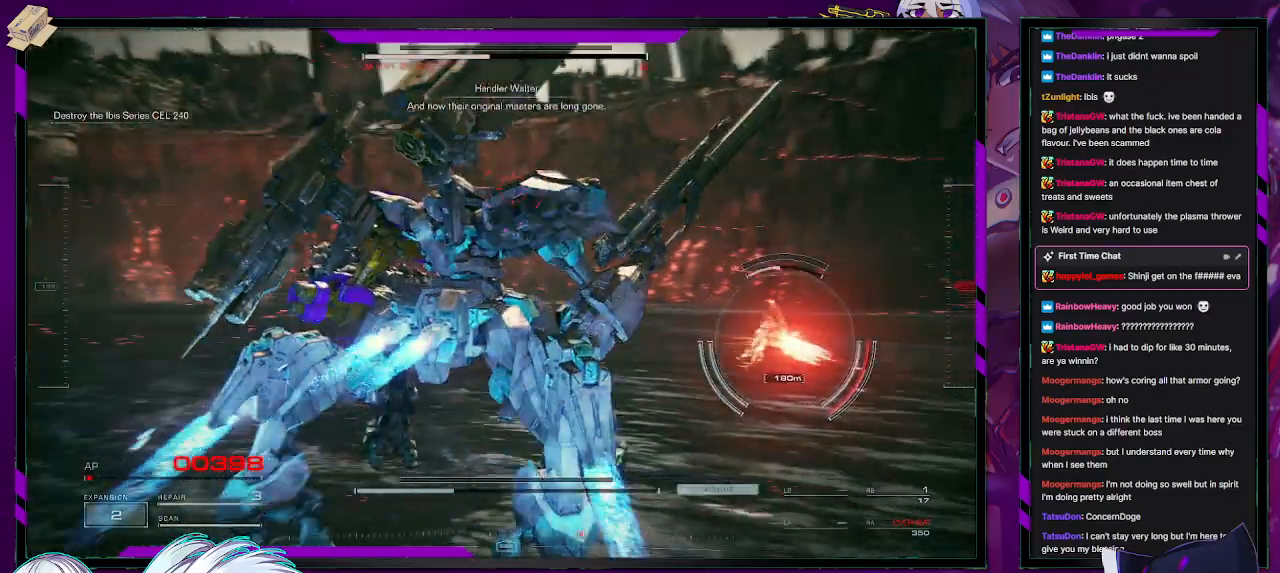
{"buttons": ["R2"], "left_stick": "up", "right_stick": "center", "events": [[167, "right_stick", "center"], [183, "left_stick", "up"], [217, "L3", "down"], [333, "L3", "up"]]}
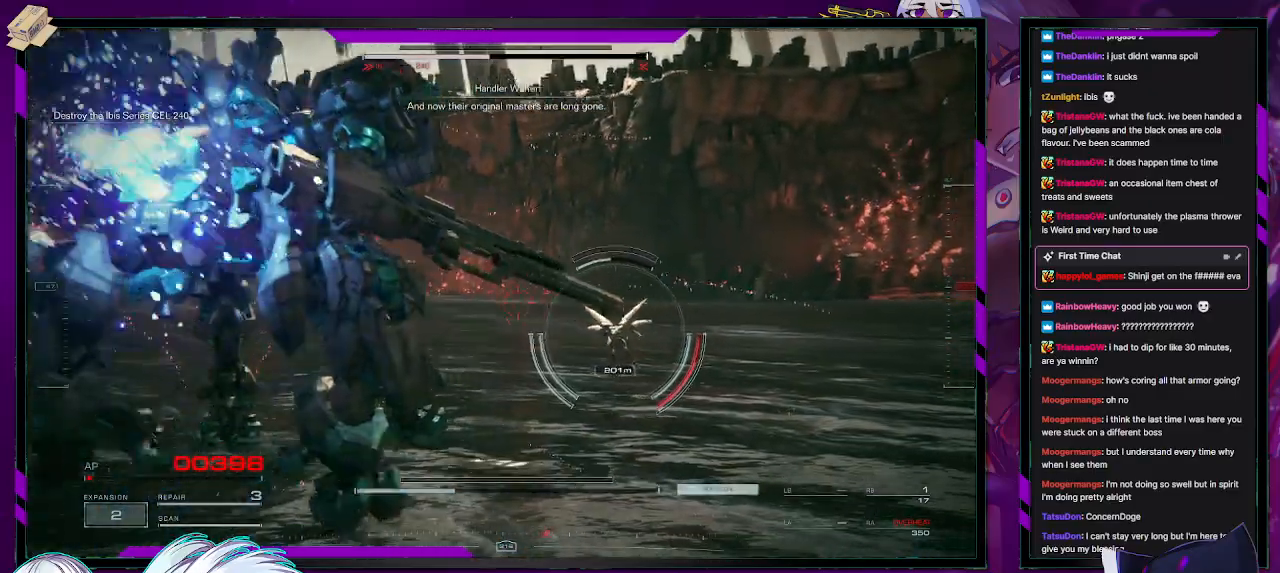
{"buttons": ["R2"], "left_stick": "up", "right_stick": "center", "events": [[100, "right_stick", "down-right"], [317, "right_stick", "center"]]}
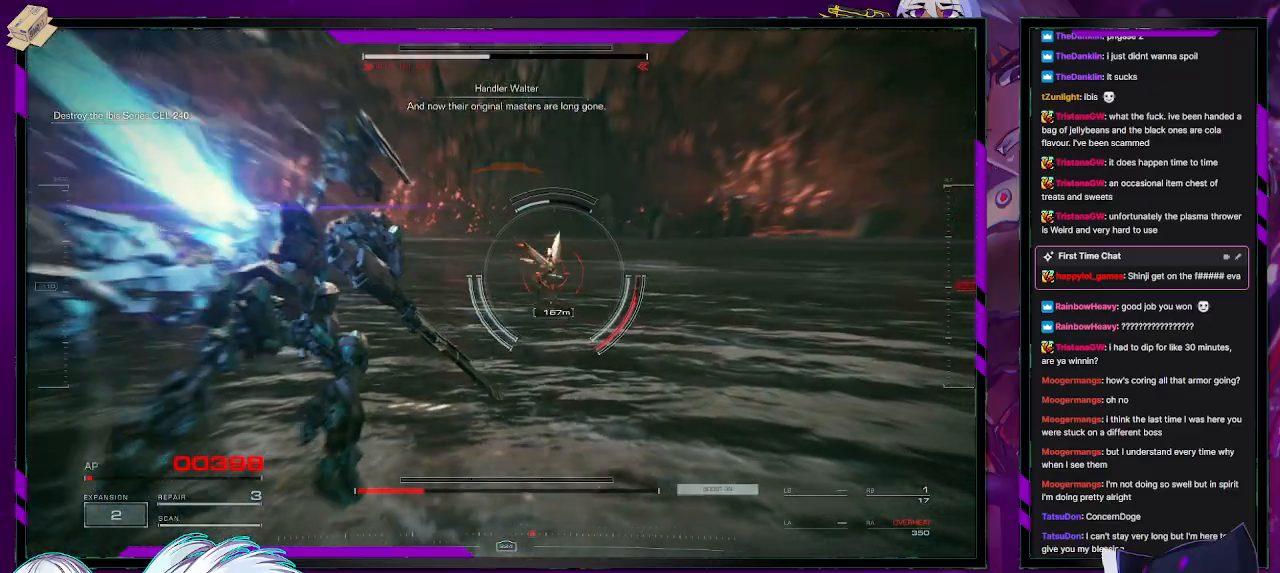
{"buttons": ["R2"], "left_stick": "up-right", "right_stick": "right", "events": [[200, "right_stick", "right"], [367, "left_stick", "up-right"]]}
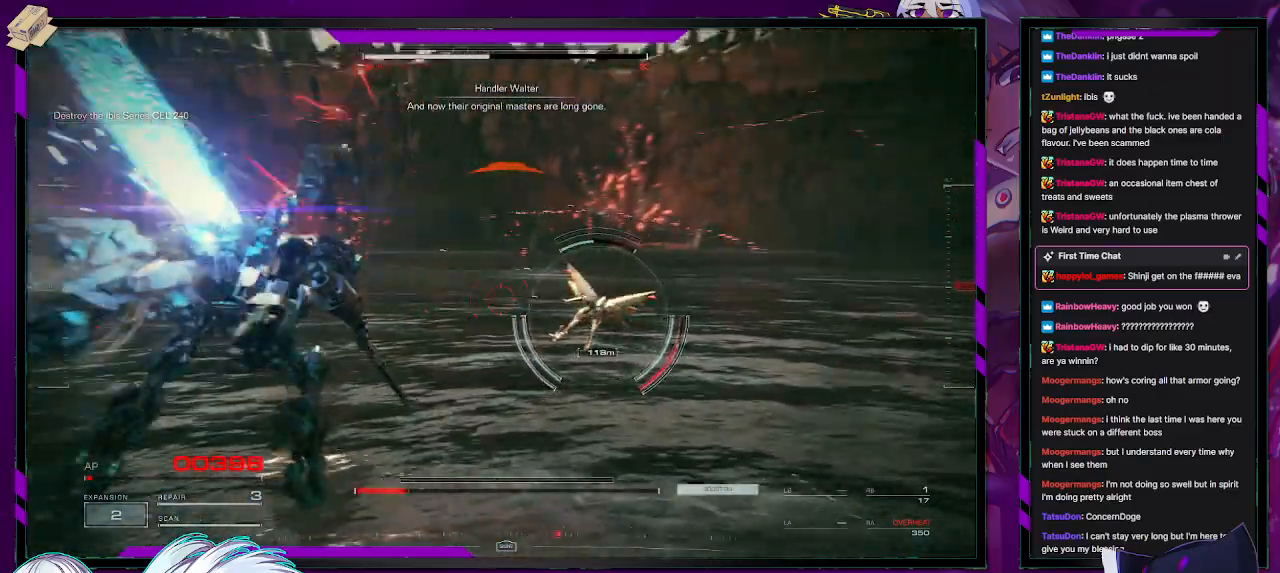
{"buttons": ["L2", "R2"], "left_stick": "up", "right_stick": "center", "events": [[33, "left_stick", "right"], [200, "left_stick", "up"], [300, "L2", "down"], [300, "right_stick", "center"]]}
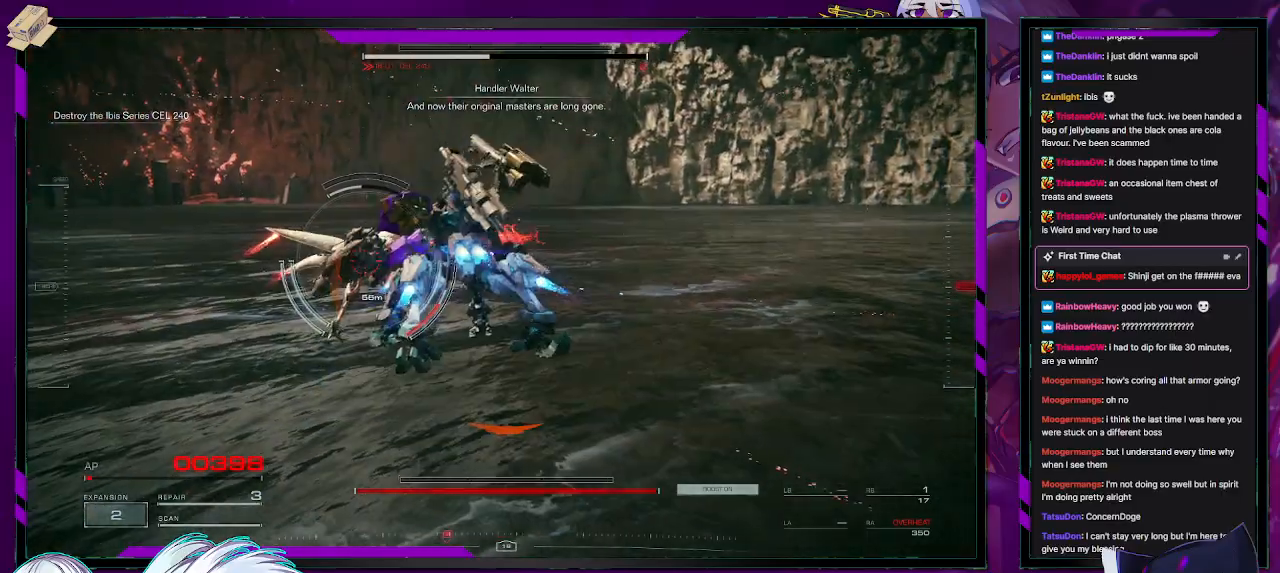
{"buttons": ["L2", "R2"], "left_stick": "up", "right_stick": "center", "events": [[33, "right_stick", "left"], [233, "right_stick", "center"], [283, "right_stick", "right"], [367, "right_stick", "center"]]}
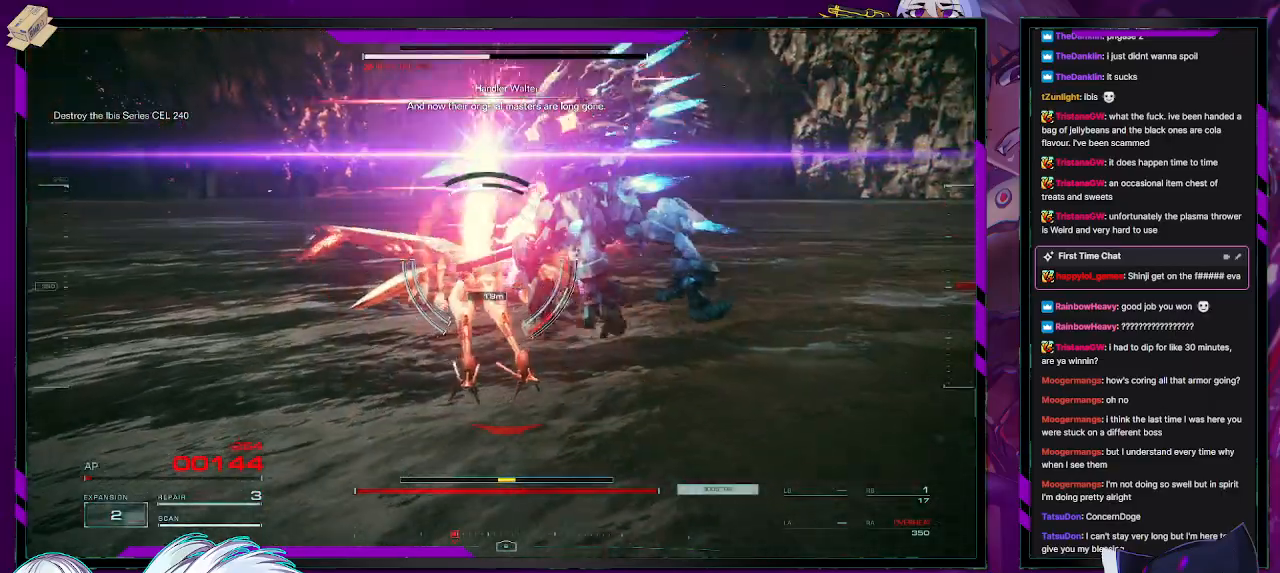
{"buttons": ["L2", "R2"], "left_stick": "up", "right_stick": "center", "events": []}
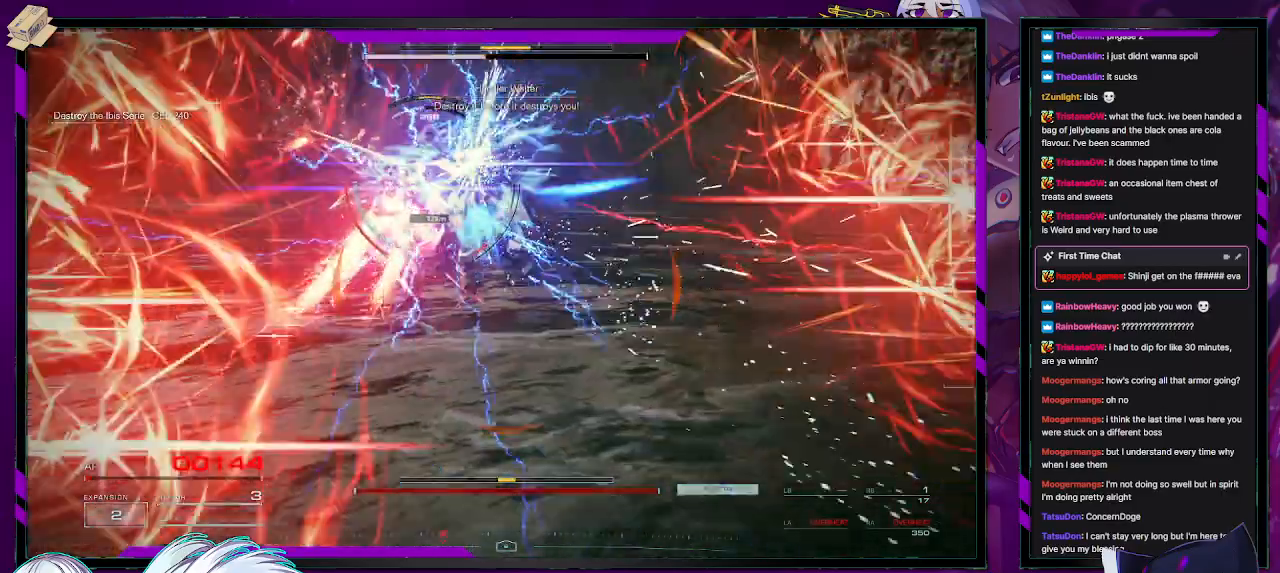
{"buttons": ["X", "R2"], "left_stick": "up", "right_stick": "center", "events": [[17, "X", "down"], [67, "L2", "up"], [117, "X", "up"], [167, "X", "down"], [250, "X", "up"], [283, "X", "down"], [383, "X", "up"], [417, "X", "down"]]}
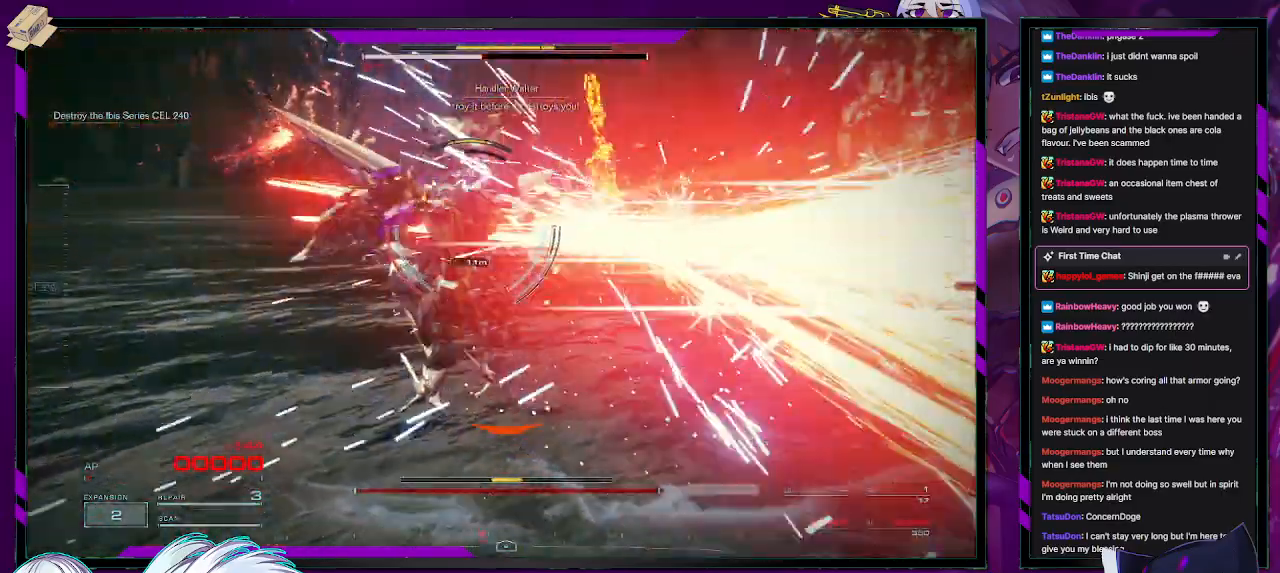
{"buttons": ["L2", "R2"], "left_stick": "up", "right_stick": "right", "events": [[17, "L2", "down"], [17, "X", "up"], [483, "right_stick", "right"]]}
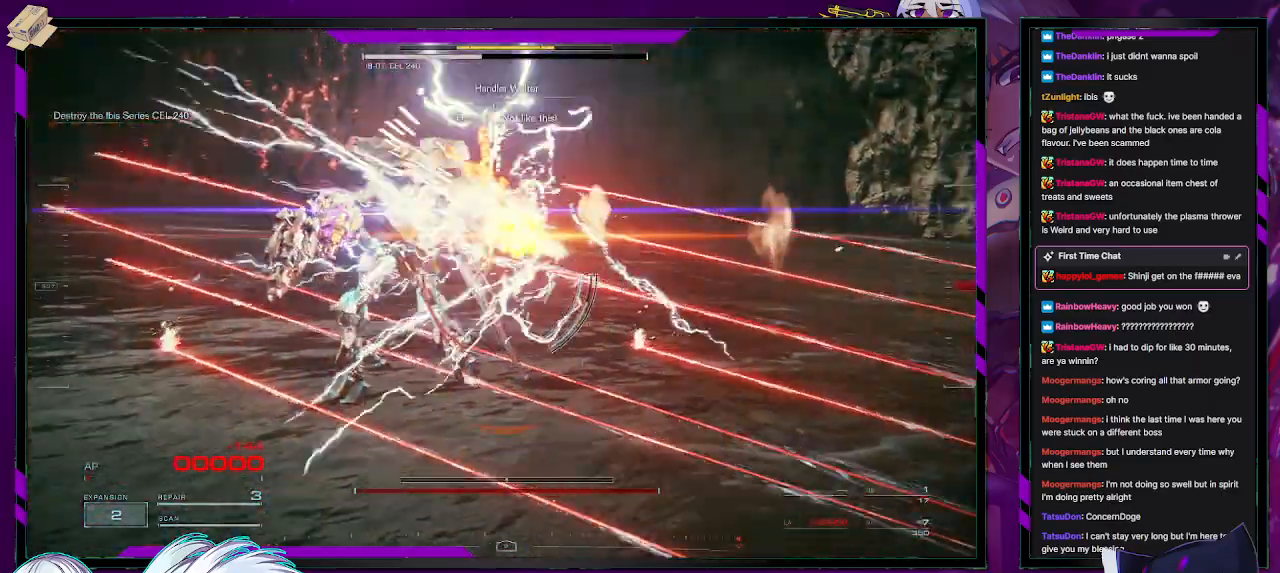
{"buttons": [], "left_stick": "center", "right_stick": "center", "events": [[17, "L2", "up"], [33, "left_stick", "right"], [100, "left_stick", "down-right"], [400, "left_stick", "center"], [433, "R2", "up"], [433, "right_stick", "center"]]}
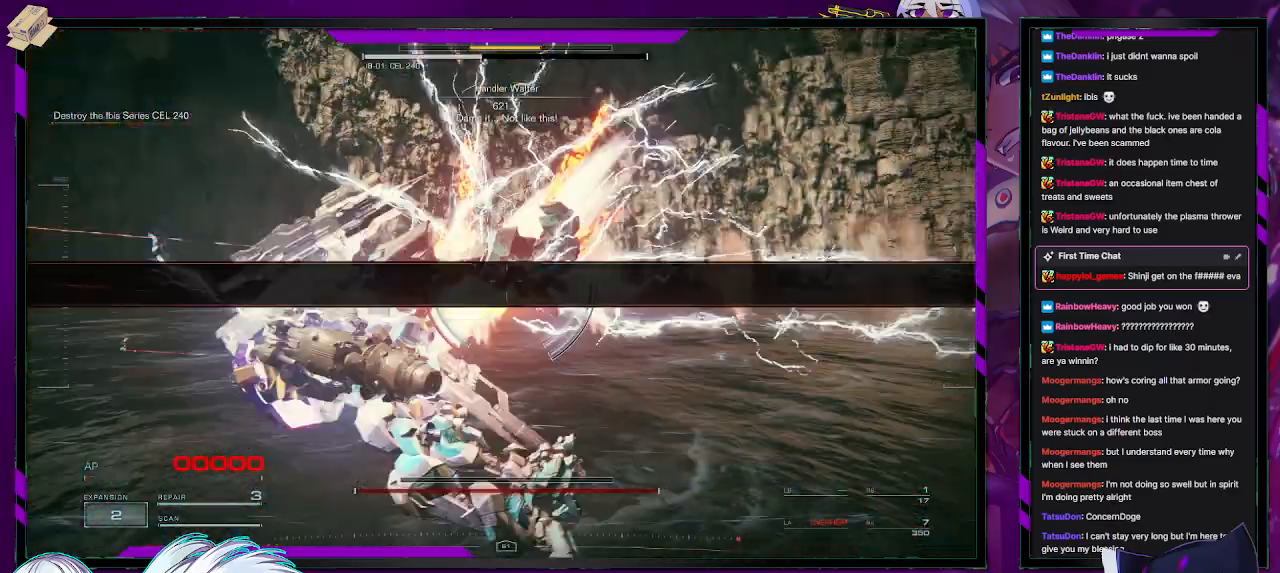
{"buttons": [], "left_stick": "center", "right_stick": "center", "events": [[133, "START", "down"], [233, "START", "up"], [383, "A", "down"], [500, "A", "up"]]}
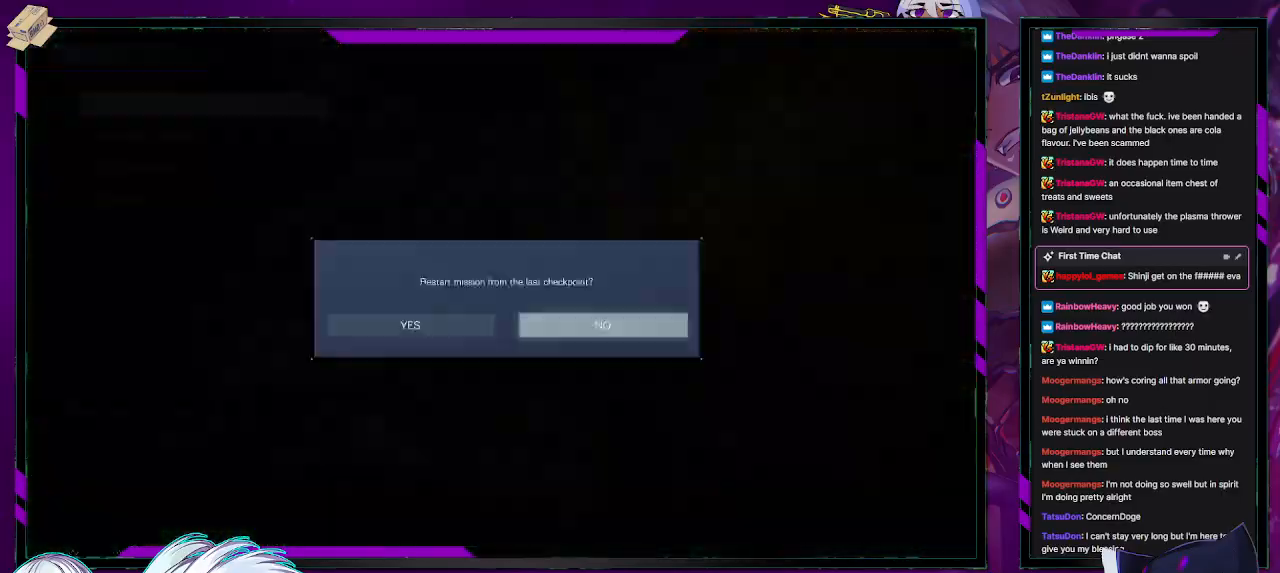
{"buttons": [], "left_stick": "center", "right_stick": "center", "events": [[100, "DPAD_LEFT", "down"], [183, "DPAD_LEFT", "up"], [200, "A", "down"], [283, "A", "up"], [367, "A", "down"], [433, "A", "up"]]}
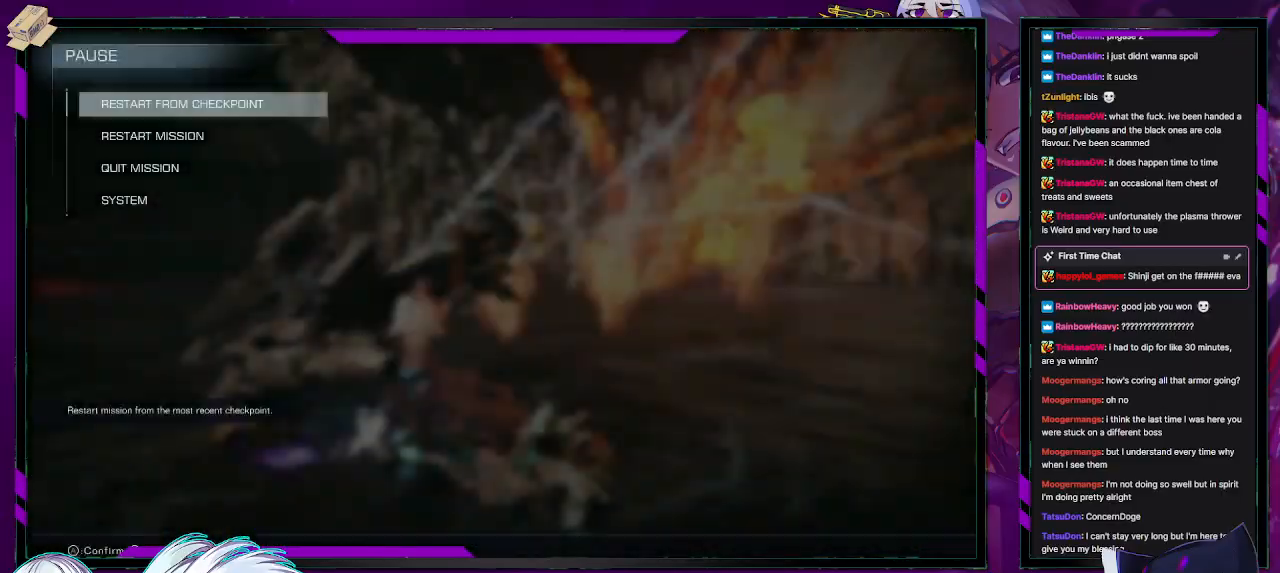
{"buttons": [], "left_stick": "center", "right_stick": "center", "events": []}
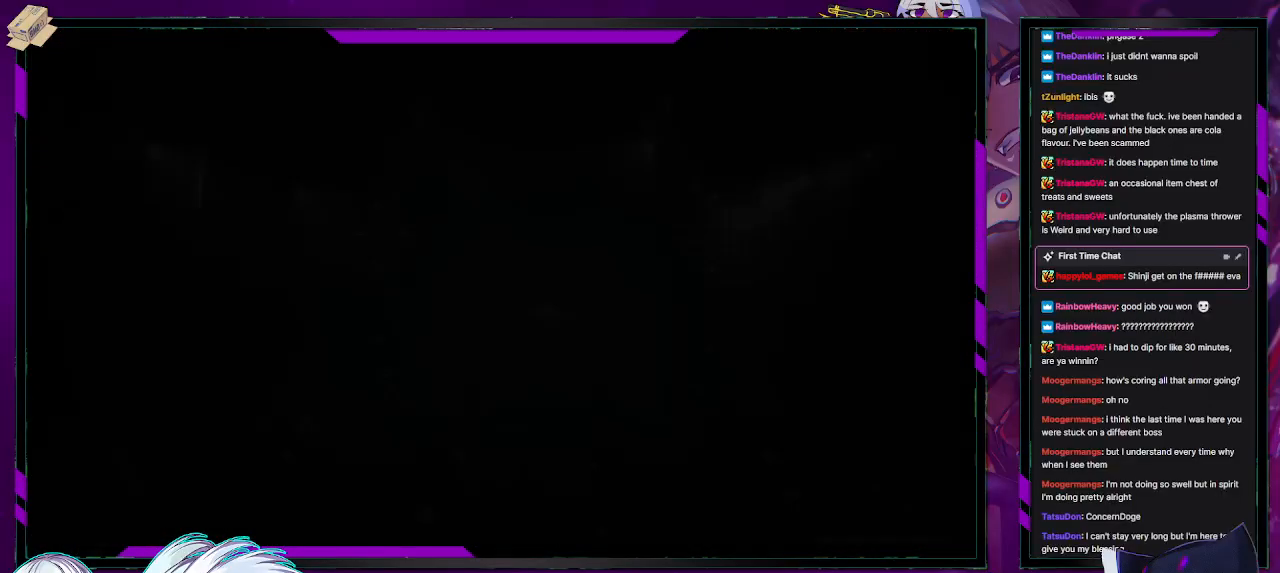
{"buttons": [], "left_stick": "center", "right_stick": "center", "events": []}
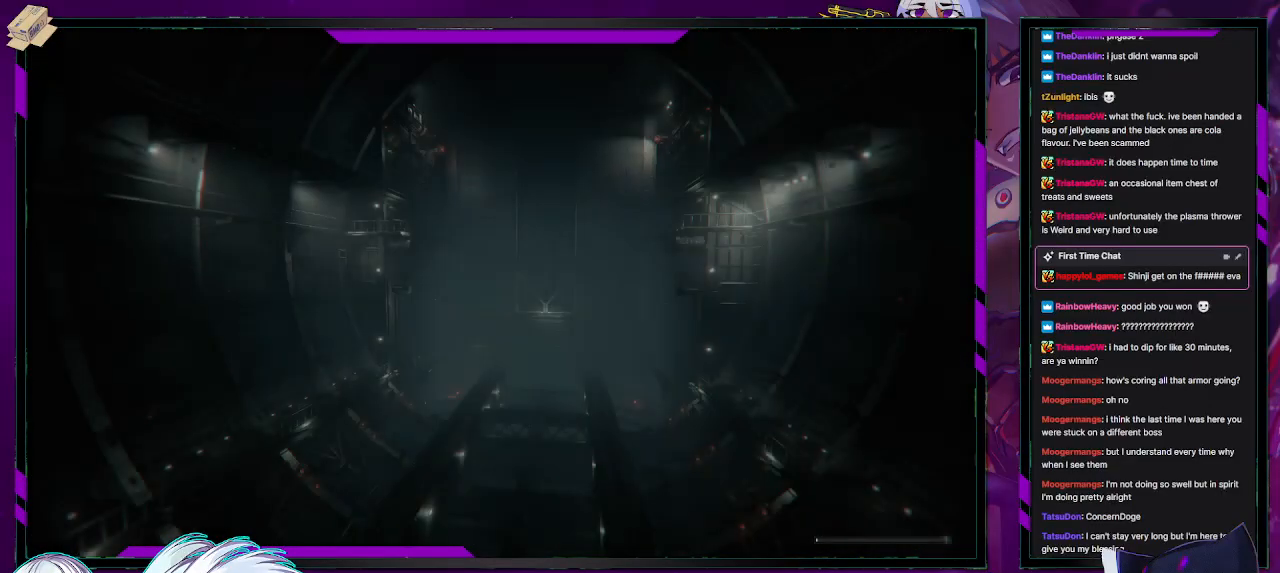
{"buttons": [], "left_stick": "center", "right_stick": "center", "events": []}
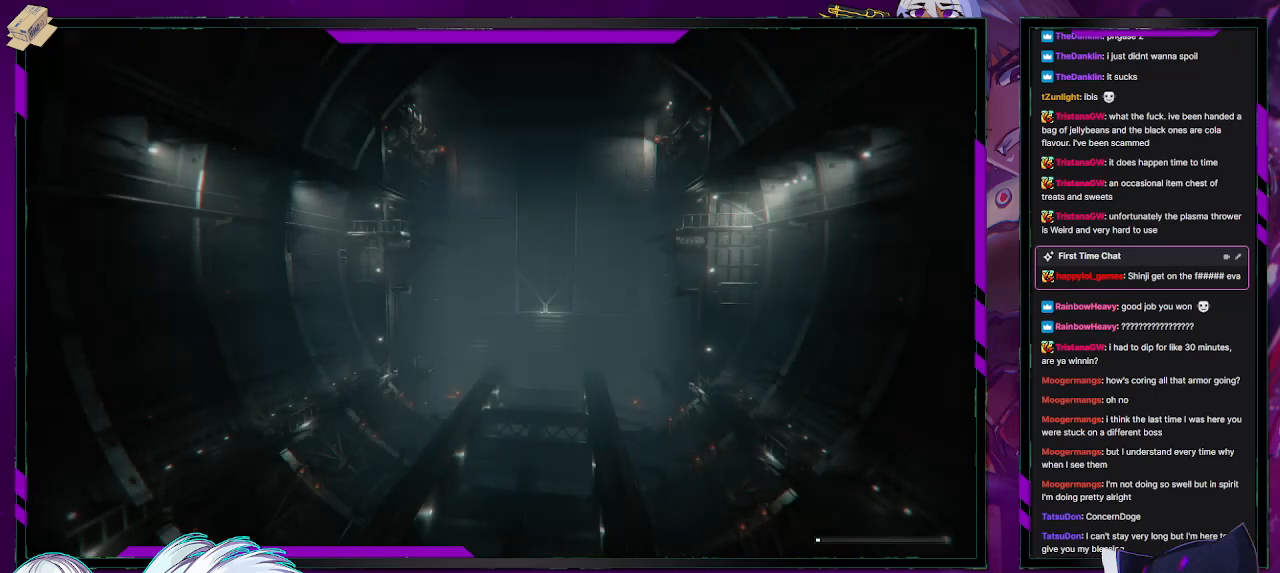
{"buttons": [], "left_stick": "center", "right_stick": "center", "events": []}
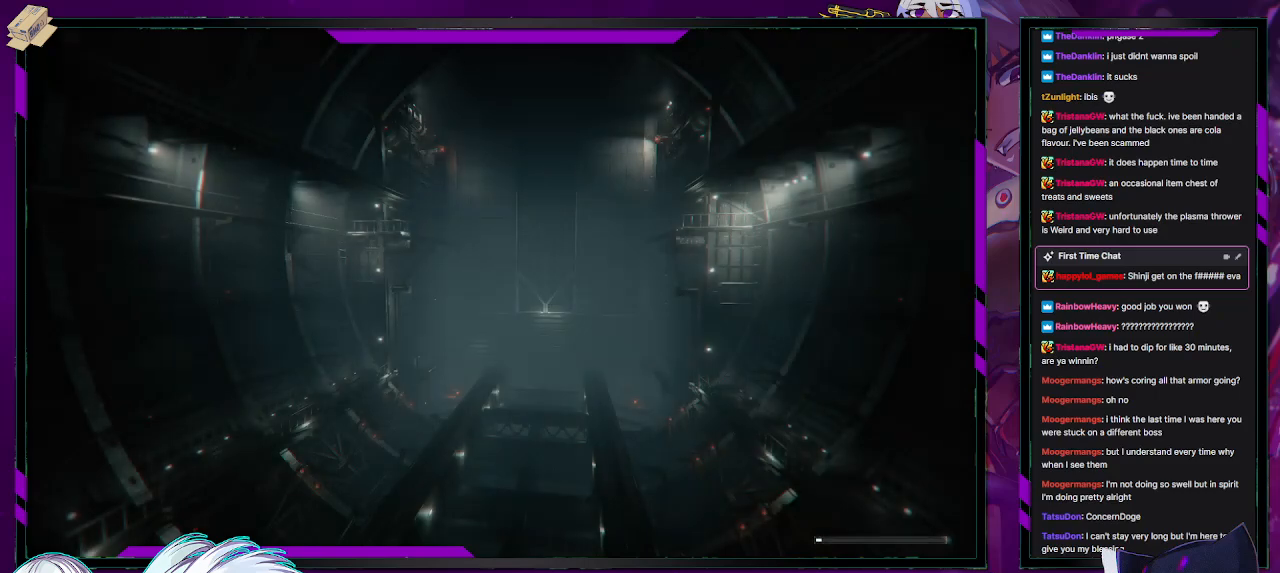
{"buttons": ["R2"], "left_stick": "center", "right_stick": "center", "events": [[417, "R2", "down"]]}